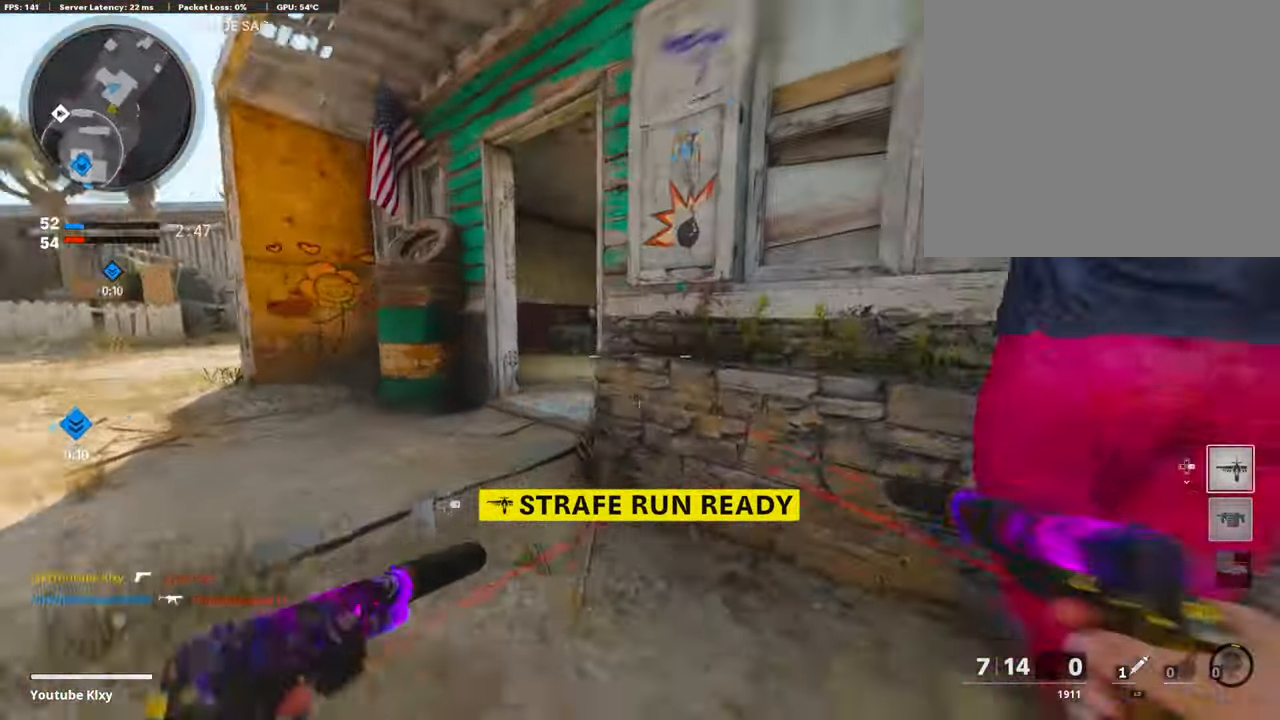
Gameplay with a controller (PlayStation layout); each line is a JSON object with the inputs held at the frame after it. "events" lists button and stick changes between this image and that frame as [ms after this image, input, new state], when the widget could be followed in between.
{"buttons": [], "left_stick": "center", "right_stick": "right", "events": [[83, "R3", "up"], [83, "right_stick", "right"], [334, "left_stick", "up-right"], [351, "right_stick", "center"], [451, "right_stick", "right"], [501, "left_stick", "center"]]}
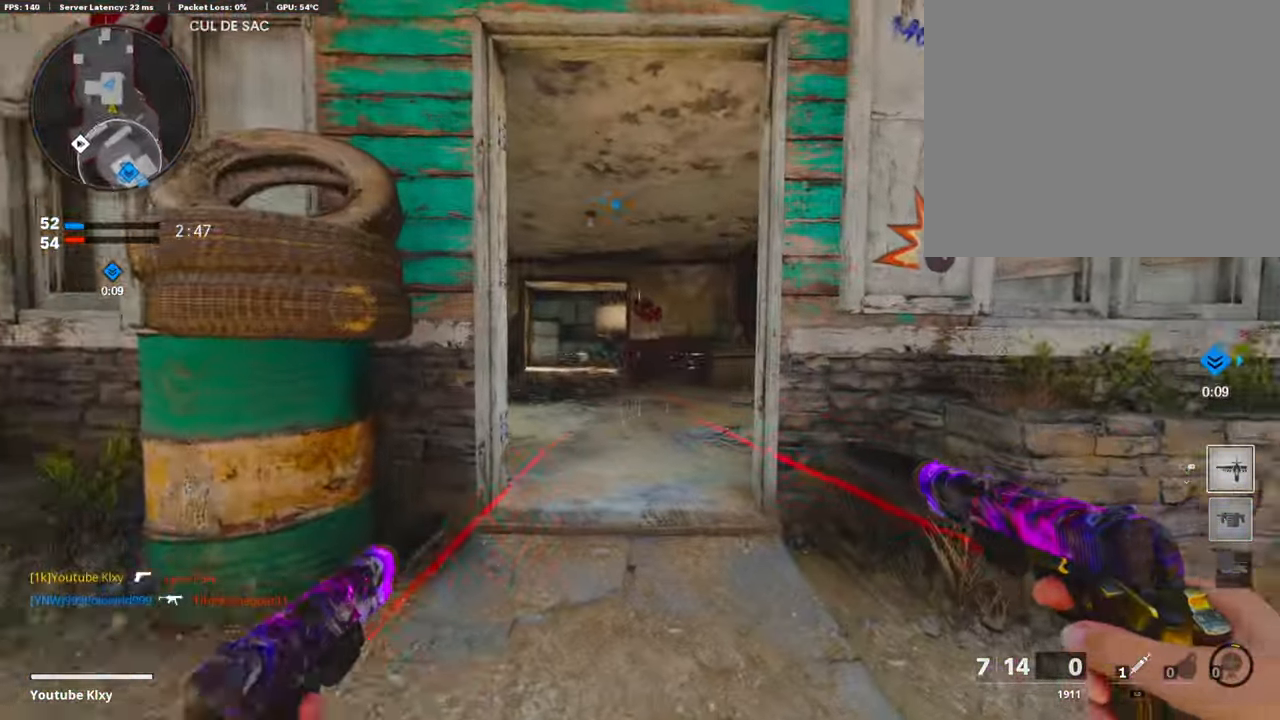
{"buttons": [], "left_stick": "left", "right_stick": "left", "events": [[51, "left_stick", "left"], [251, "right_stick", "center"], [486, "right_stick", "left"]]}
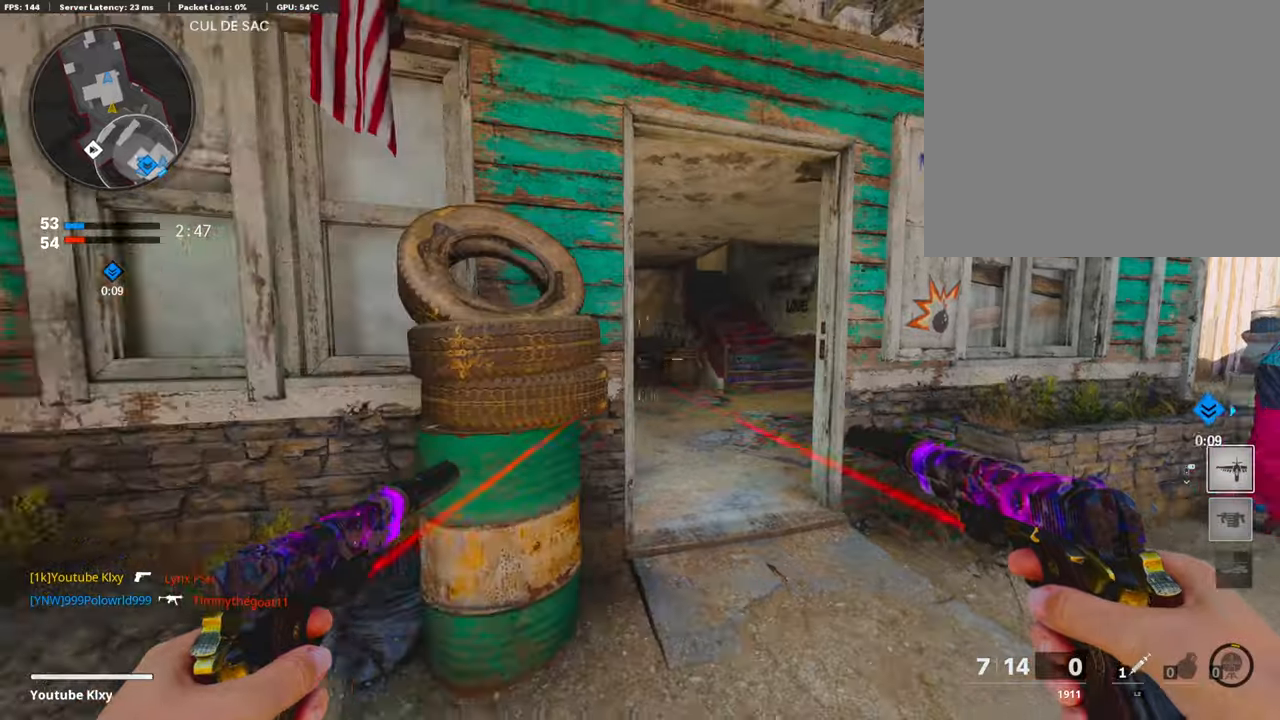
{"buttons": [], "left_stick": "up-left", "right_stick": "right", "events": [[217, "left_stick", "up-left"], [217, "right_stick", "center"], [368, "L3", "down"], [451, "L3", "up"], [451, "right_stick", "right"]]}
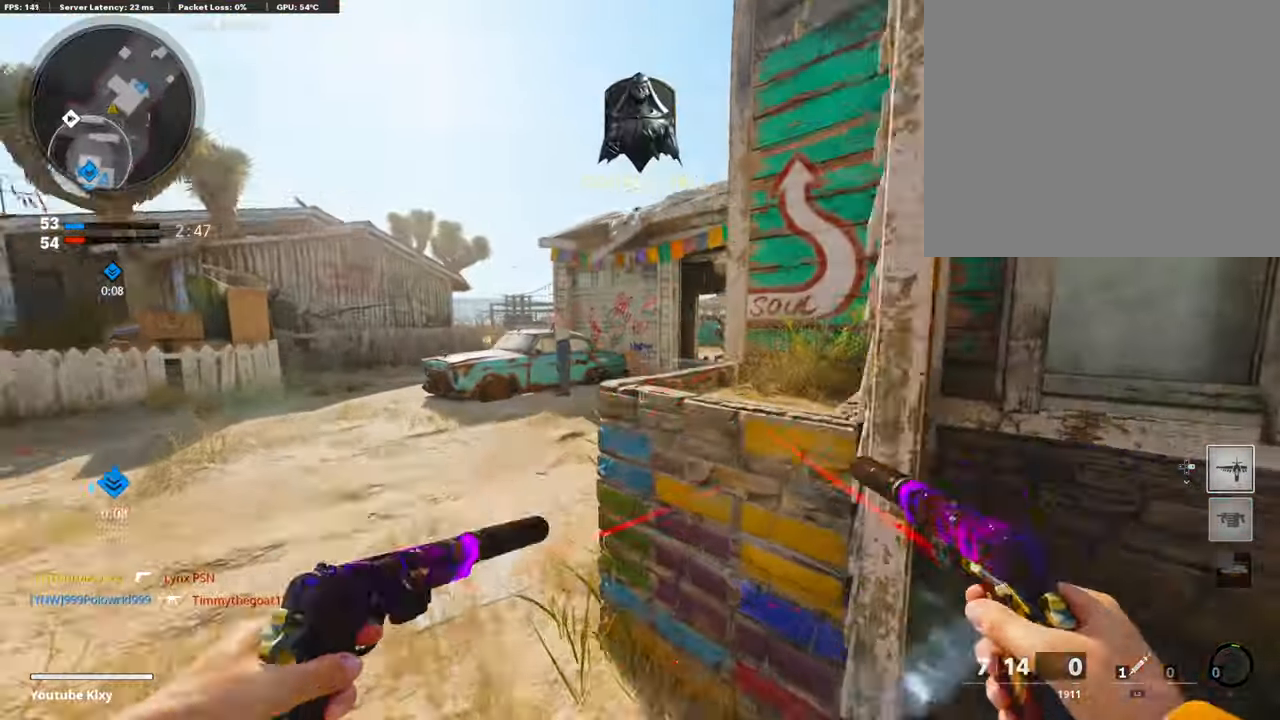
{"buttons": [], "left_stick": "left", "right_stick": "center", "events": [[67, "left_stick", "center"], [117, "right_stick", "center"], [133, "left_stick", "right"], [267, "right_stick", "right"], [401, "left_stick", "center"], [401, "right_stick", "center"], [451, "left_stick", "left"]]}
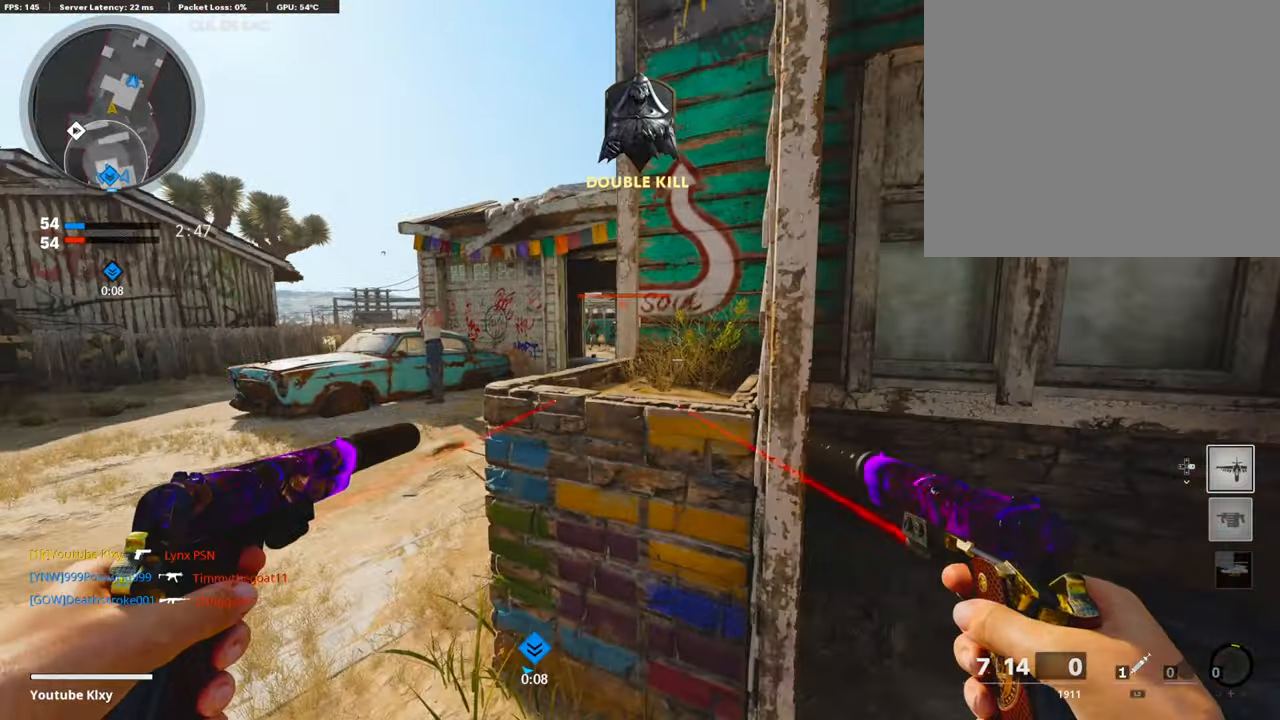
{"buttons": [], "left_stick": "up", "right_stick": "center", "events": [[83, "left_stick", "right"], [117, "right_stick", "right"], [251, "left_stick", "up-right"], [251, "right_stick", "center"], [368, "L3", "down"], [368, "left_stick", "up"], [468, "L3", "up"]]}
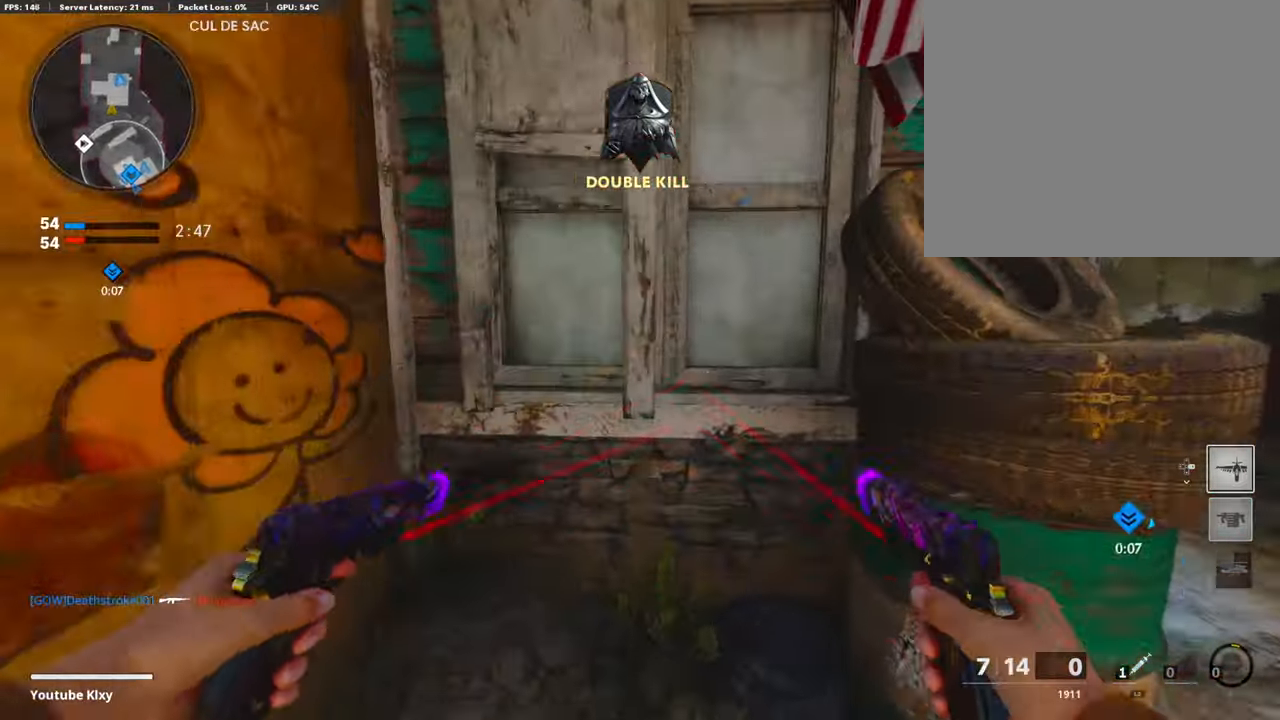
{"buttons": [], "left_stick": "center", "right_stick": "center", "events": [[16, "left_stick", "right"], [83, "right_stick", "left"], [200, "left_stick", "center"], [267, "right_stick", "center"]]}
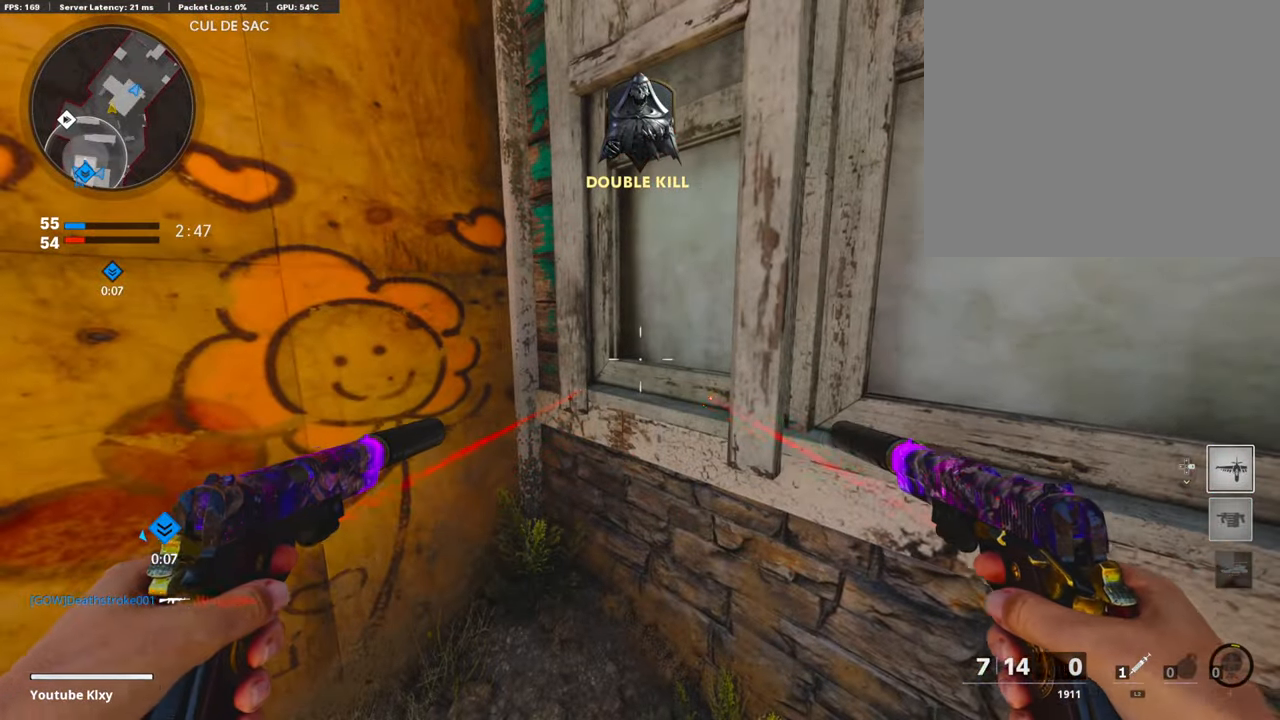
{"buttons": [], "left_stick": "left", "right_stick": "center", "events": [[285, "right_stick", "left"], [469, "left_stick", "left"], [469, "right_stick", "center"]]}
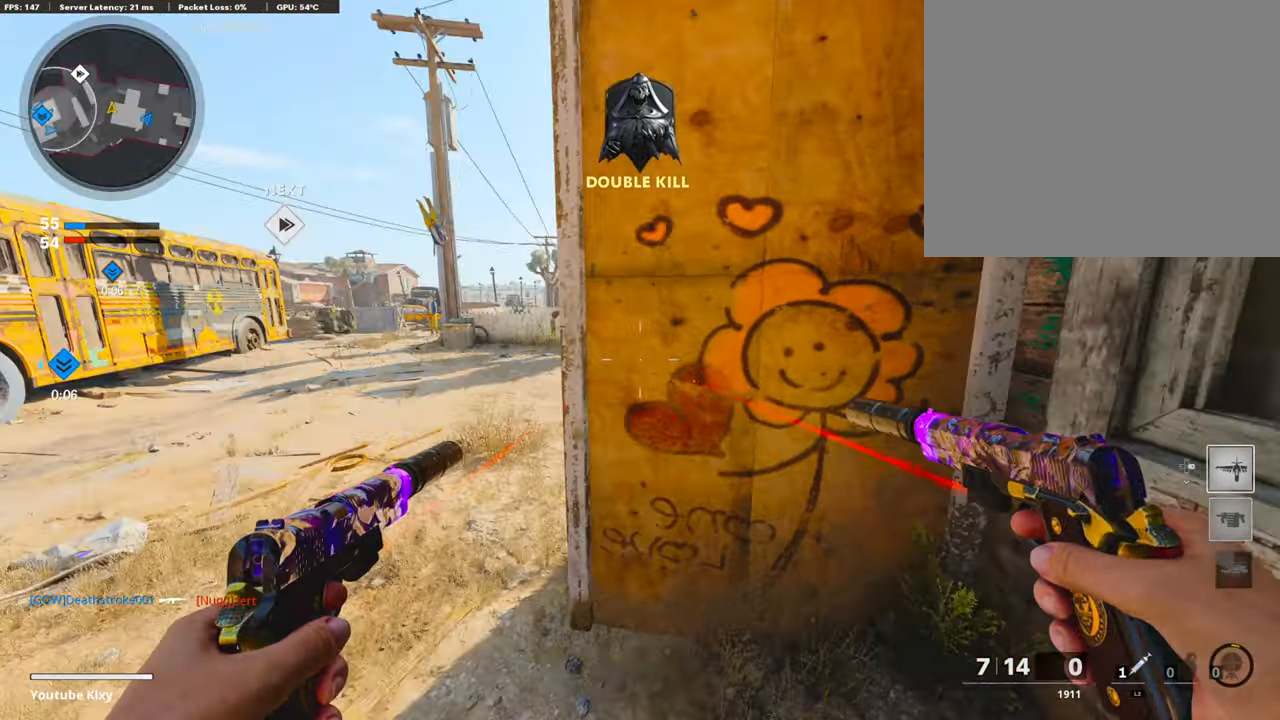
{"buttons": [], "left_stick": "up-left", "right_stick": "right", "events": [[67, "left_stick", "up-left"], [151, "right_stick", "right"]]}
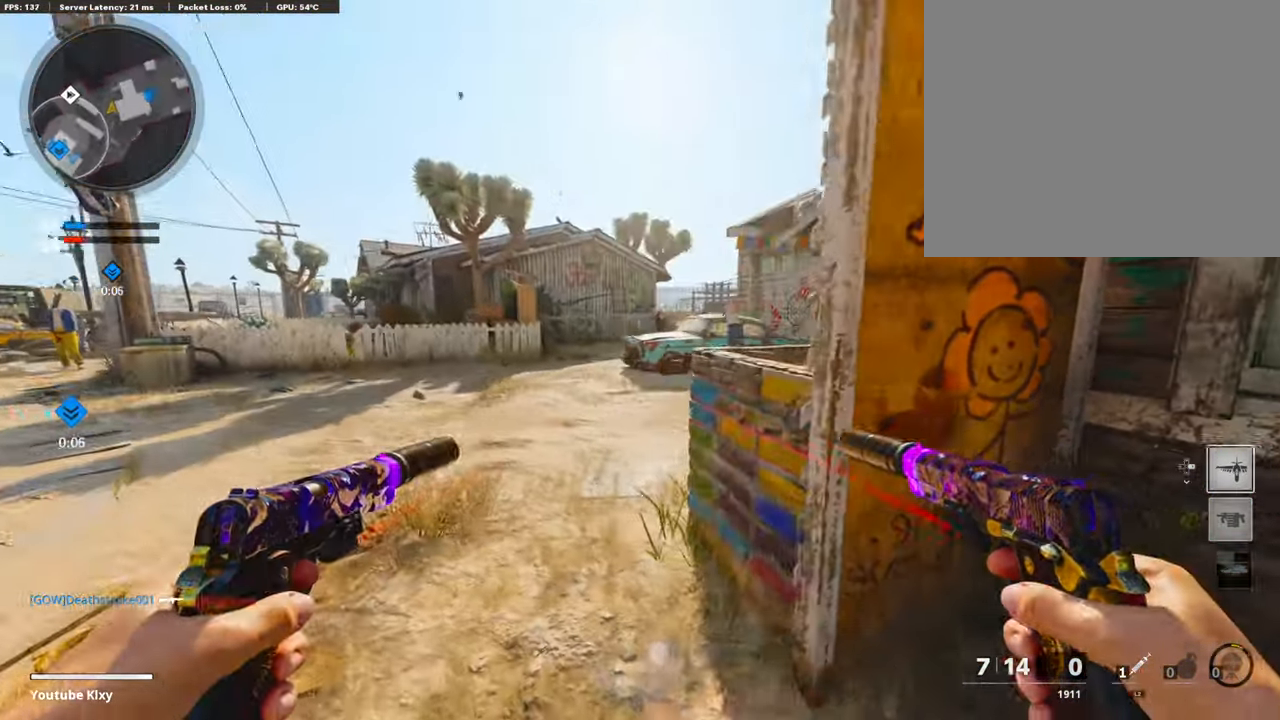
{"buttons": ["L3", "R3"], "left_stick": "up-left", "right_stick": "up", "events": [[117, "L3", "down"], [318, "right_stick", "up"], [402, "R3", "down"]]}
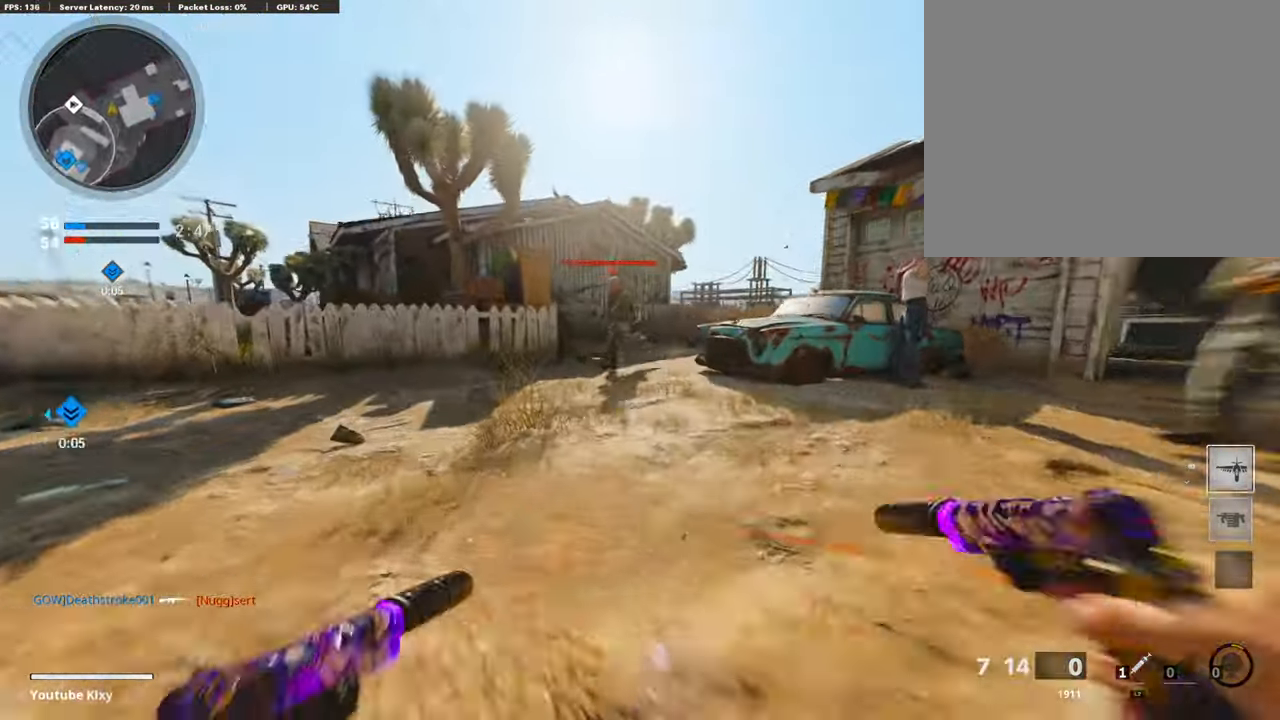
{"buttons": [], "left_stick": "up-left", "right_stick": "down-right", "events": [[17, "L3", "up"], [50, "R3", "up"], [151, "R1", "down"], [201, "L1", "down"], [251, "R1", "up"], [251, "right_stick", "center"], [301, "L1", "up"], [335, "R1", "down"], [351, "right_stick", "right"], [368, "L1", "down"], [401, "right_stick", "down-right"], [435, "R1", "up"], [468, "L1", "up"]]}
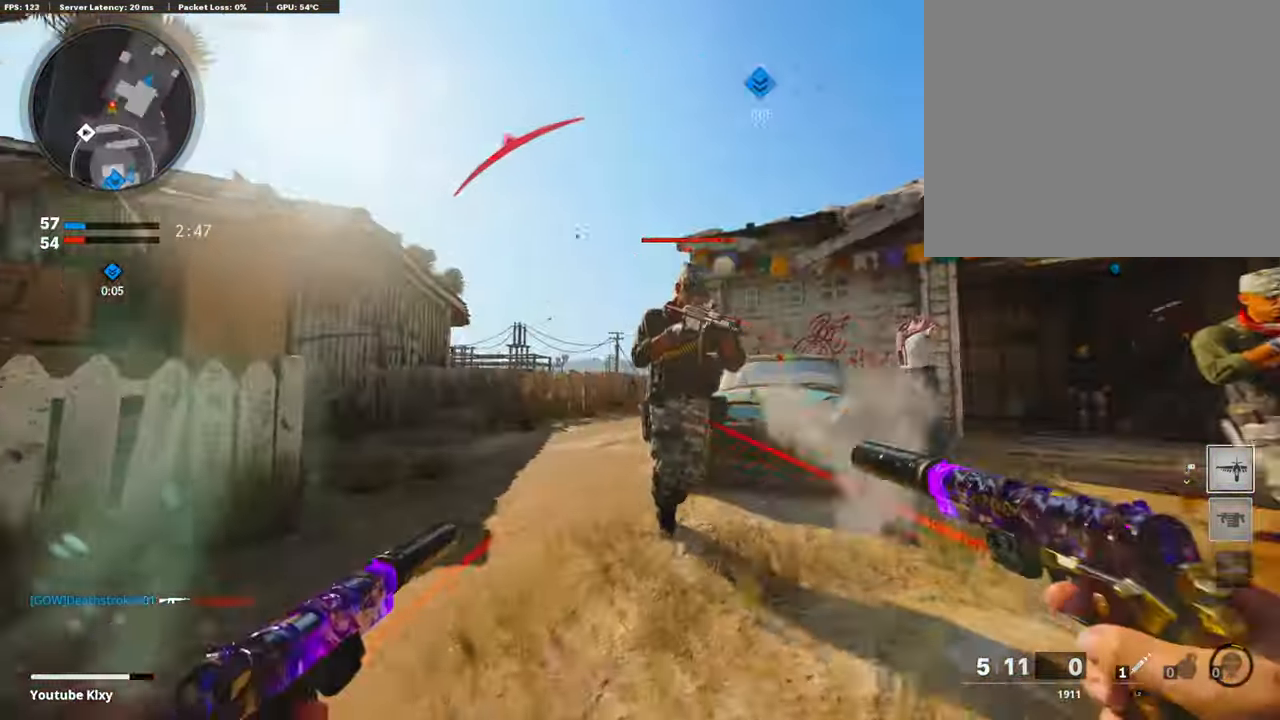
{"buttons": ["L1"], "left_stick": "down-left", "right_stick": "down-right", "events": [[17, "L1", "down"], [17, "R1", "down"], [33, "right_stick", "right"], [134, "right_stick", "down-right"], [150, "L1", "up"], [150, "R1", "up"], [184, "L1", "down"], [217, "R1", "down"], [301, "L1", "up"], [318, "R1", "up"], [351, "L1", "down"], [351, "R1", "down"], [418, "L1", "up"], [452, "left_stick", "down-left"], [485, "R1", "up"], [502, "L1", "down"]]}
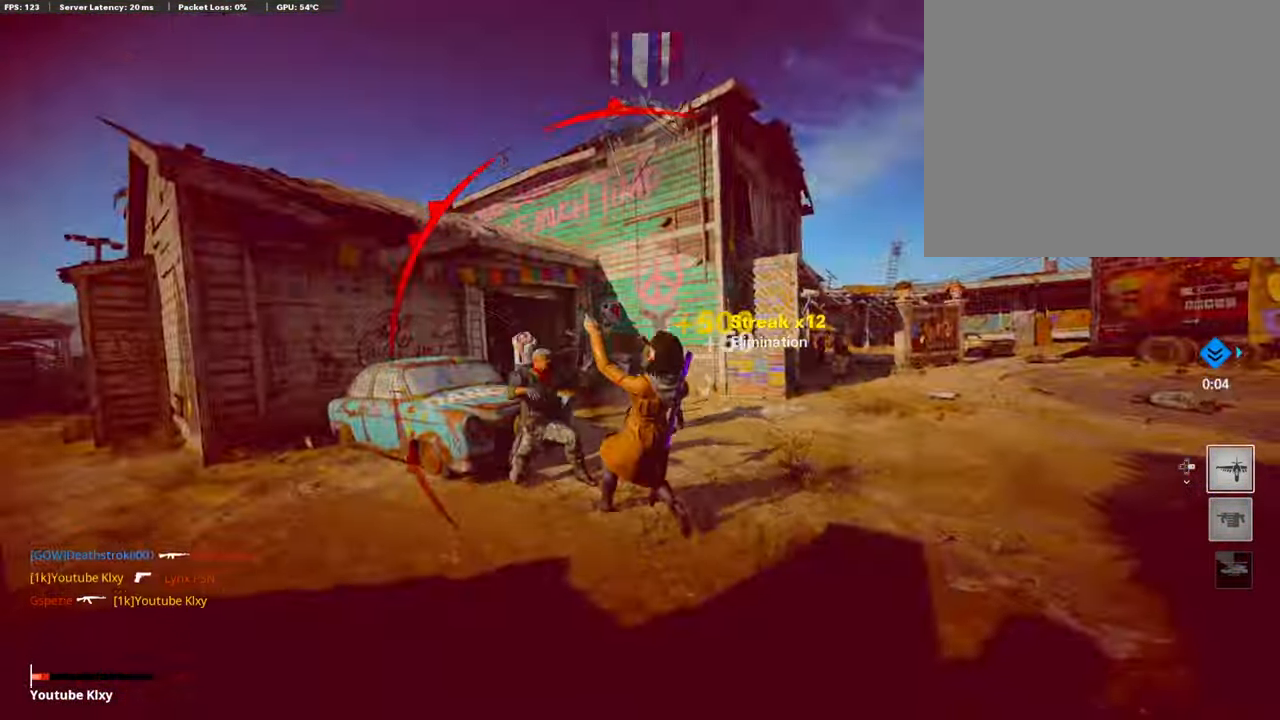
{"buttons": ["SQUARE"], "left_stick": "center", "right_stick": "center", "events": [[33, "R1", "down"], [83, "L1", "up"], [83, "left_stick", "right"], [83, "right_stick", "right"], [200, "CROSS", "down"], [200, "L1", "down"], [200, "right_stick", "center"], [217, "left_stick", "up-right"], [267, "R1", "up"], [284, "L1", "up"], [334, "CROSS", "up"], [351, "left_stick", "center"], [501, "SQUARE", "down"]]}
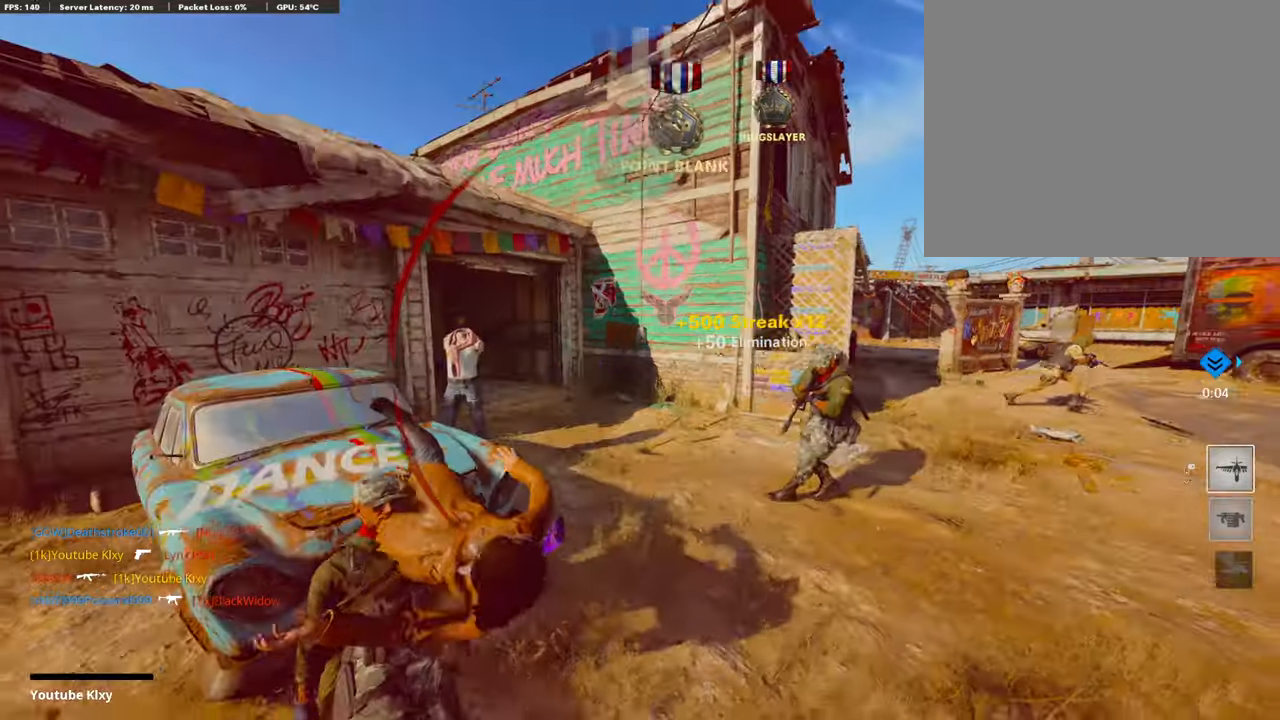
{"buttons": ["CROSS", "SQUARE"], "left_stick": "up", "right_stick": "center", "events": [[50, "CROSS", "down"], [117, "SQUARE", "up"], [134, "CROSS", "up"], [218, "CROSS", "down"], [218, "SQUARE", "down"], [318, "SQUARE", "up"], [368, "CROSS", "up"], [435, "CROSS", "down"], [452, "SQUARE", "down"], [485, "left_stick", "up"]]}
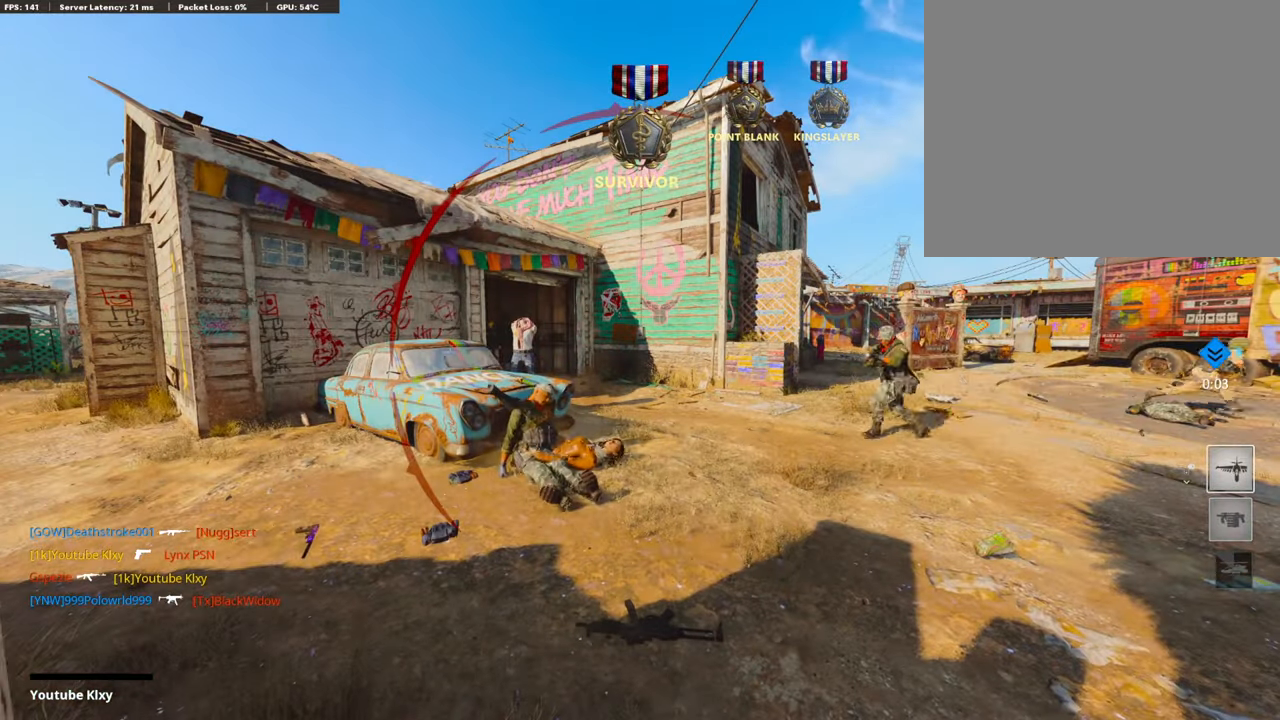
{"buttons": ["CROSS", "SQUARE", "L3"], "left_stick": "up", "right_stick": "center", "events": [[101, "SQUARE", "up"], [117, "CROSS", "up"], [184, "L3", "down"], [201, "CROSS", "down"], [201, "SQUARE", "down"], [318, "L3", "up"], [335, "SQUARE", "up"], [352, "CROSS", "up"], [452, "CROSS", "down"], [452, "L3", "down"], [452, "SQUARE", "down"]]}
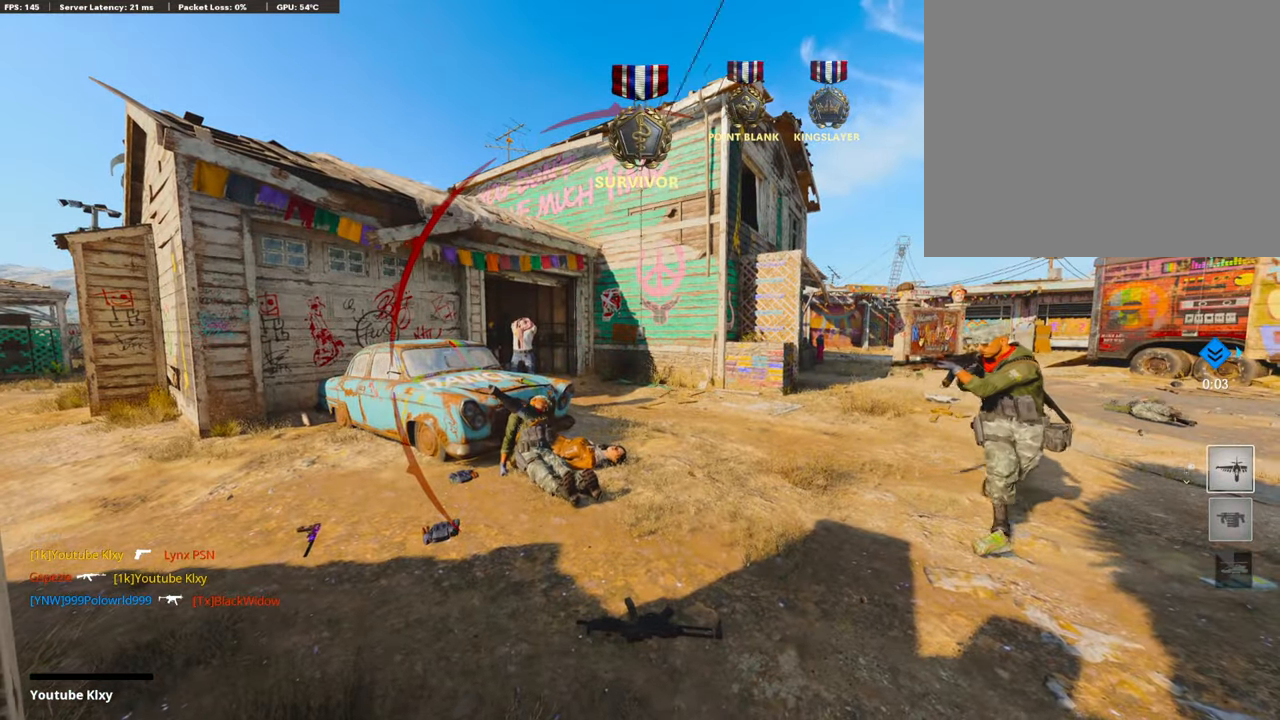
{"buttons": [], "left_stick": "up", "right_stick": "center", "events": [[67, "L3", "up"], [67, "SQUARE", "up"], [84, "CROSS", "up"], [134, "L3", "down"], [151, "CROSS", "down"], [151, "SQUARE", "down"], [268, "L3", "up"], [301, "CROSS", "up"], [301, "SQUARE", "up"], [318, "L3", "down"], [368, "CROSS", "down"], [368, "SQUARE", "down"], [435, "L3", "up"], [485, "CROSS", "up"], [485, "SQUARE", "up"]]}
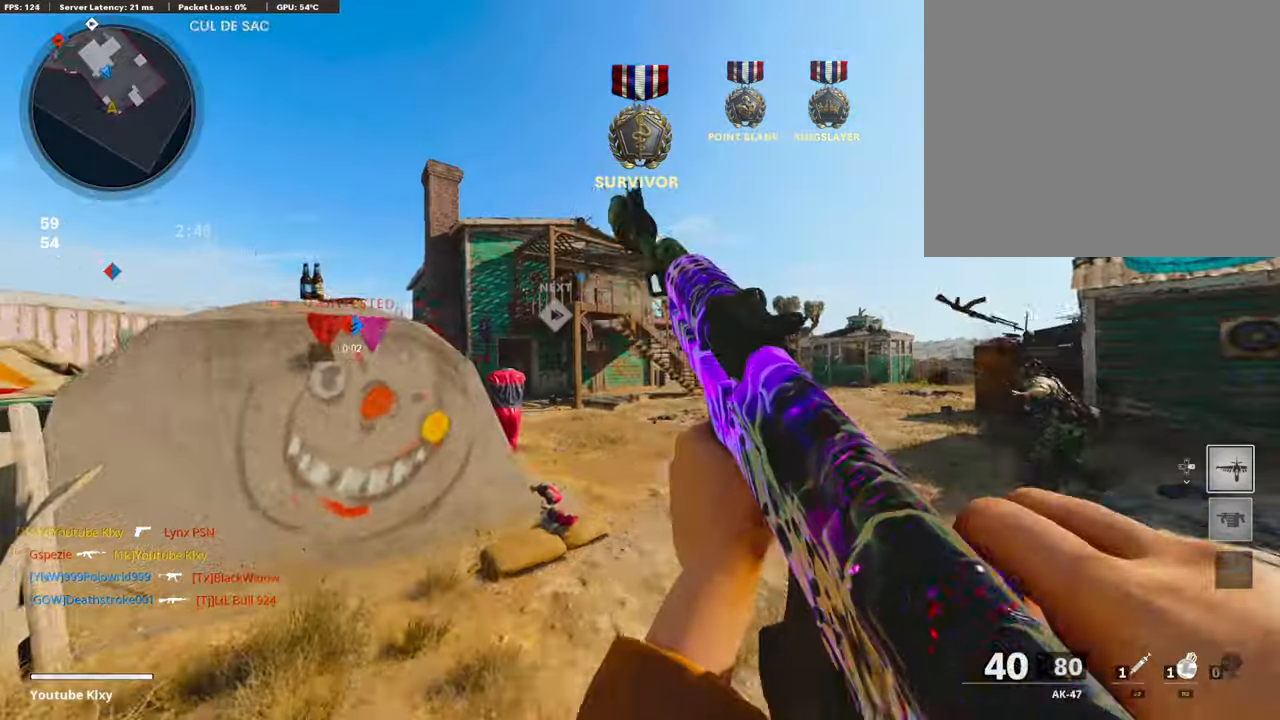
{"buttons": [], "left_stick": "up-left", "right_stick": "left", "events": [[17, "CROSS", "down"], [17, "L3", "down"], [50, "SQUARE", "down"], [150, "L3", "up"], [167, "CROSS", "up"], [167, "SQUARE", "up"], [268, "L3", "down"], [351, "L3", "up"], [452, "left_stick", "up-left"], [468, "right_stick", "left"]]}
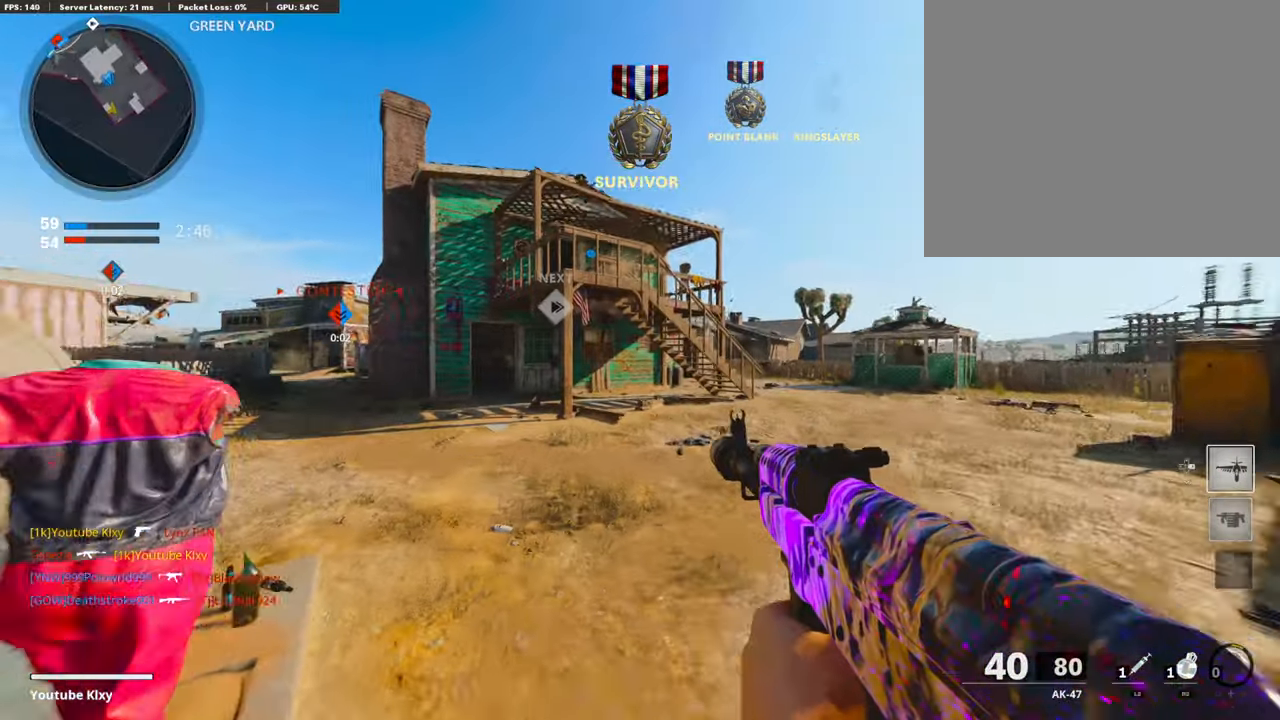
{"buttons": ["R1"], "left_stick": "center", "right_stick": "center", "events": [[83, "DPAD_RIGHT", "down"], [83, "right_stick", "center"], [117, "DPAD_DOWN", "down"], [134, "CROSS", "down"], [184, "DPAD_DOWN", "up"], [184, "DPAD_RIGHT", "up"], [234, "CROSS", "up"], [251, "left_stick", "center"], [318, "R1", "down"], [401, "R1", "up"], [485, "R1", "down"]]}
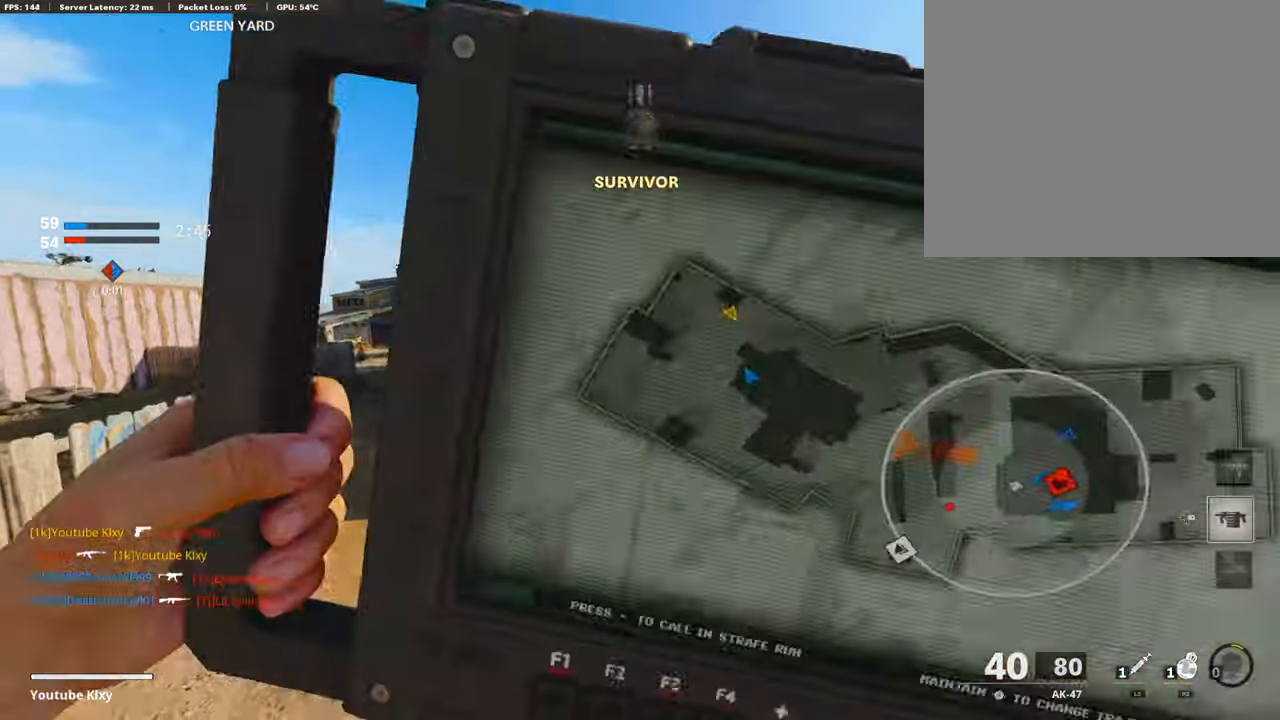
{"buttons": [], "left_stick": "up", "right_stick": "center", "events": [[50, "R1", "up"], [117, "R1", "down"], [184, "R1", "up"], [184, "left_stick", "up-right"], [251, "L3", "down"], [251, "left_stick", "up"], [485, "L3", "up"]]}
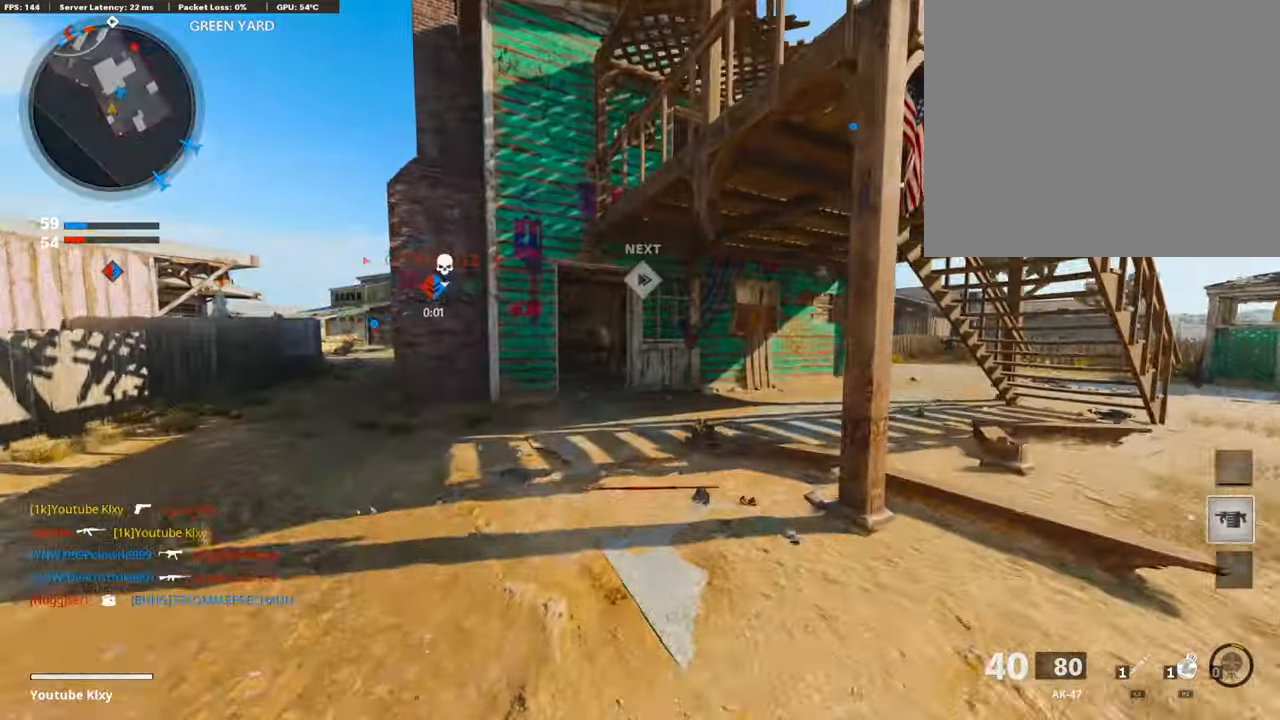
{"buttons": ["R3"], "left_stick": "center", "right_stick": "center", "events": [[200, "DPAD_RIGHT", "down"], [200, "right_stick", "down"], [250, "R3", "down"], [250, "right_stick", "center"], [334, "DPAD_RIGHT", "up"], [384, "R3", "up"], [418, "left_stick", "center"], [485, "R3", "down"]]}
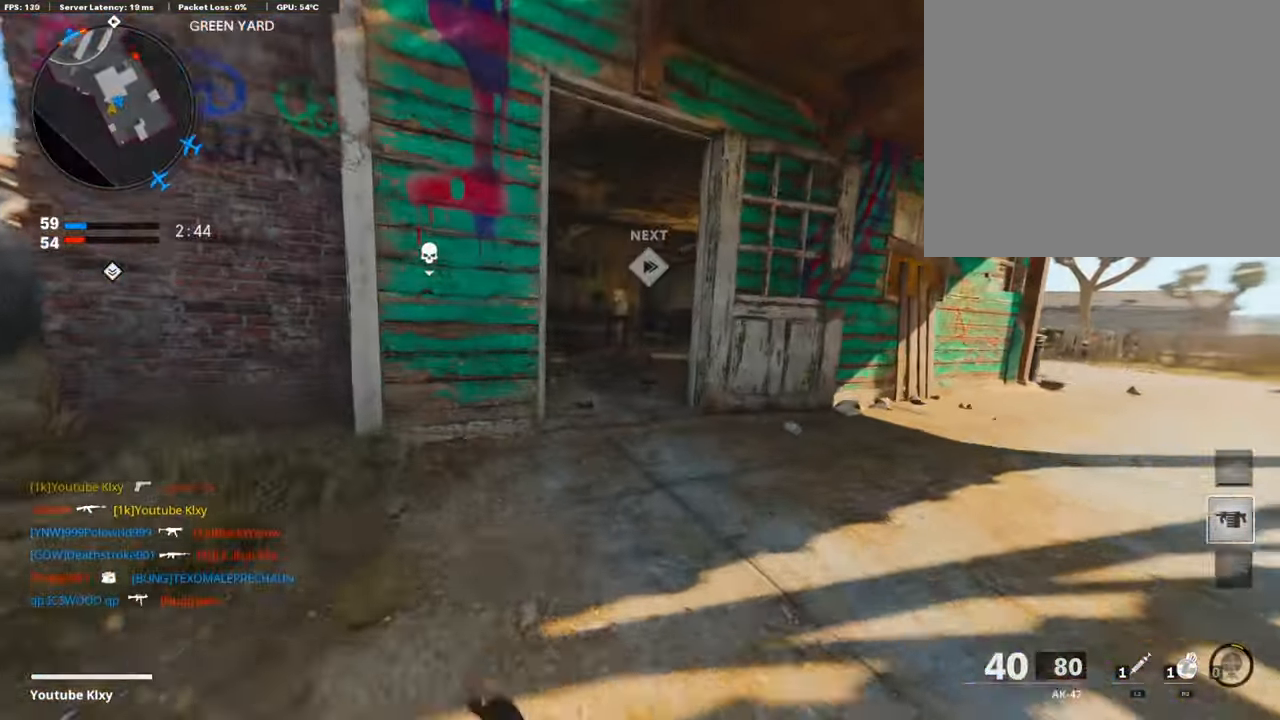
{"buttons": ["TRIANGLE", "L3"], "left_stick": "up", "right_stick": "center", "events": [[34, "left_stick", "up-right"], [67, "L3", "down"], [67, "R3", "up"], [151, "left_stick", "up"], [485, "TRIANGLE", "down"]]}
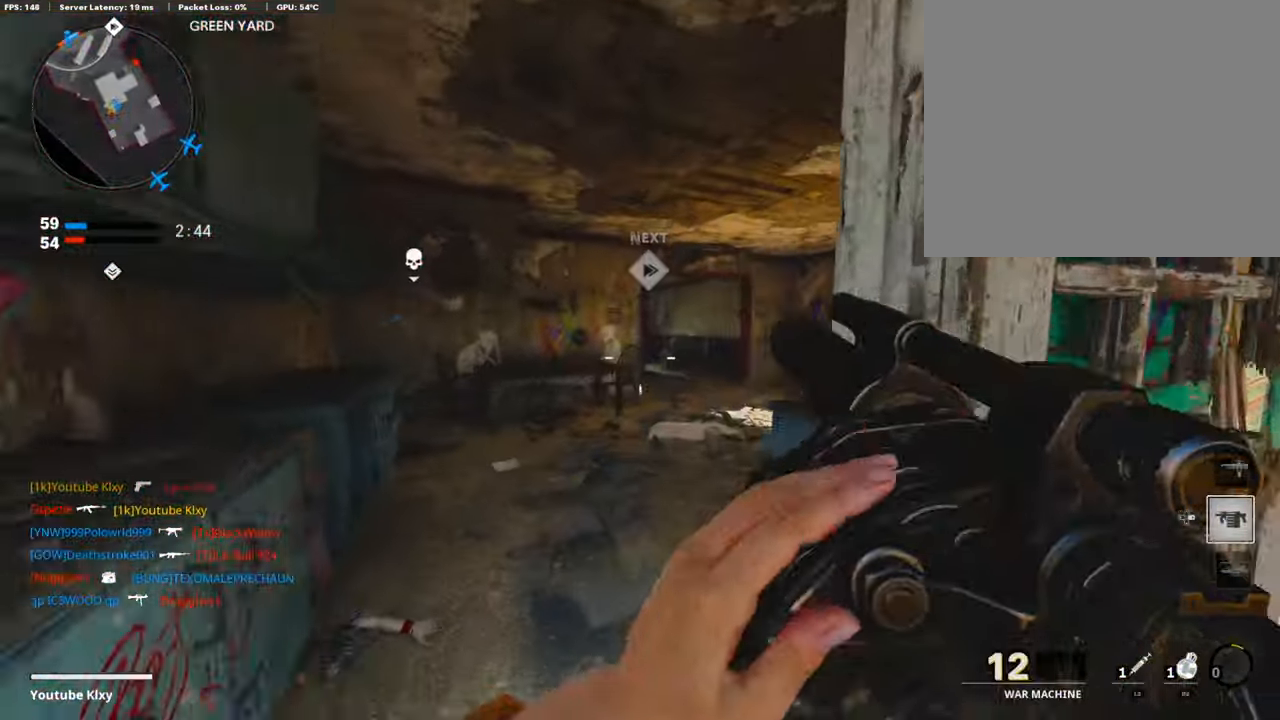
{"buttons": [], "left_stick": "up", "right_stick": "center", "events": [[17, "TRIANGLE", "up"], [50, "L3", "up"], [301, "TRIANGLE", "down"], [385, "TRIANGLE", "up"]]}
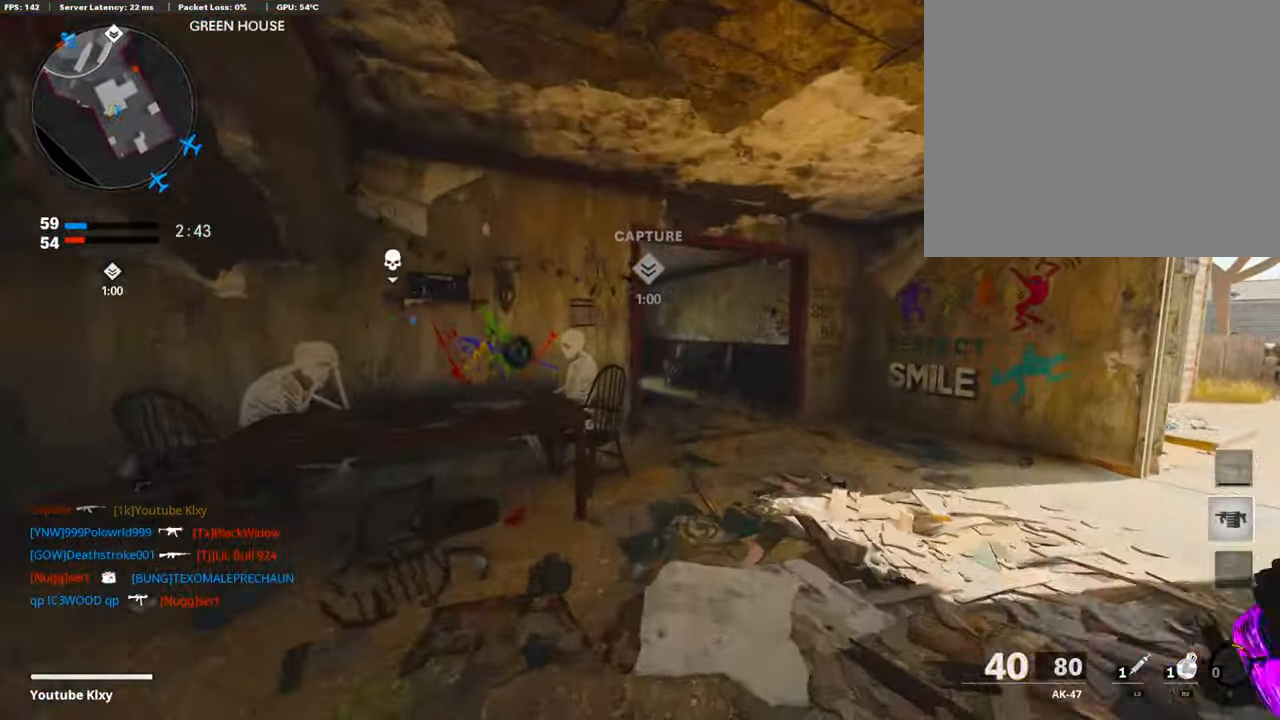
{"buttons": [], "left_stick": "up-right", "right_stick": "left", "events": [[218, "DPAD_RIGHT", "down"], [251, "DPAD_DOWN", "down"], [251, "right_stick", "down-right"], [284, "DPAD_DOWN", "up"], [335, "DPAD_RIGHT", "up"], [351, "right_stick", "center"], [418, "left_stick", "up-right"], [435, "right_stick", "left"]]}
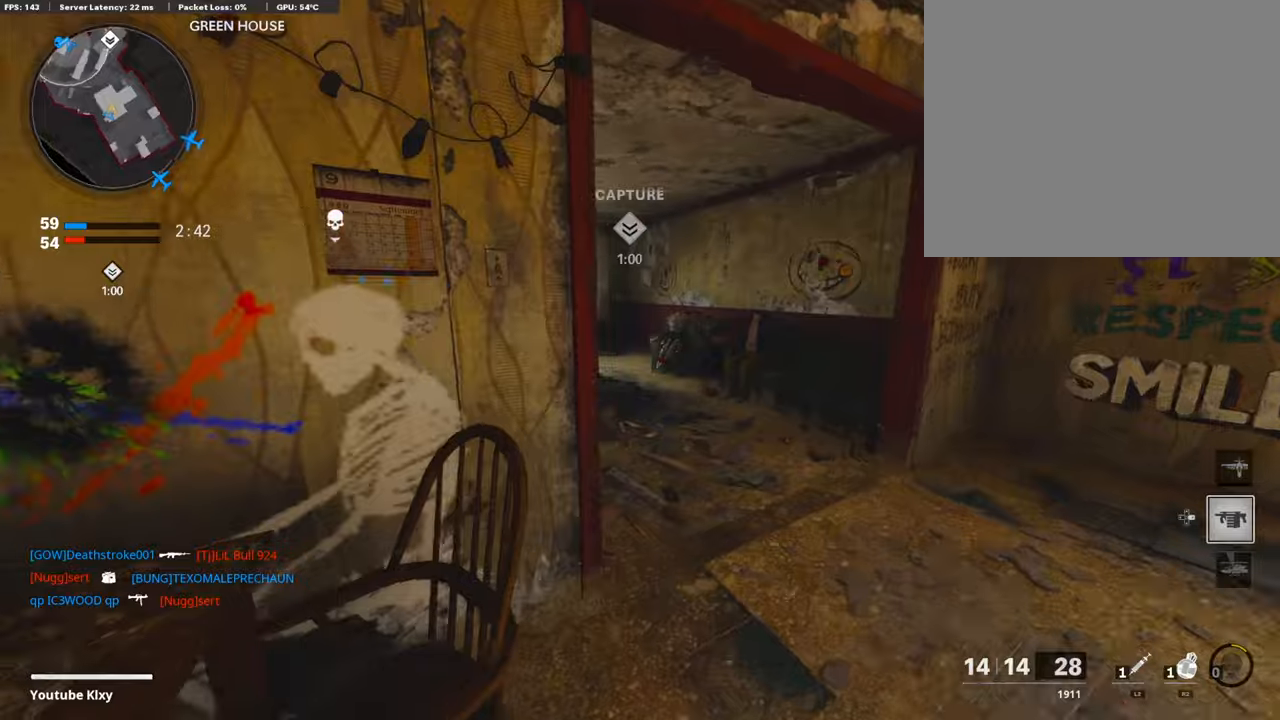
{"buttons": [], "left_stick": "up", "right_stick": "center", "events": [[100, "right_stick", "center"], [184, "left_stick", "up"]]}
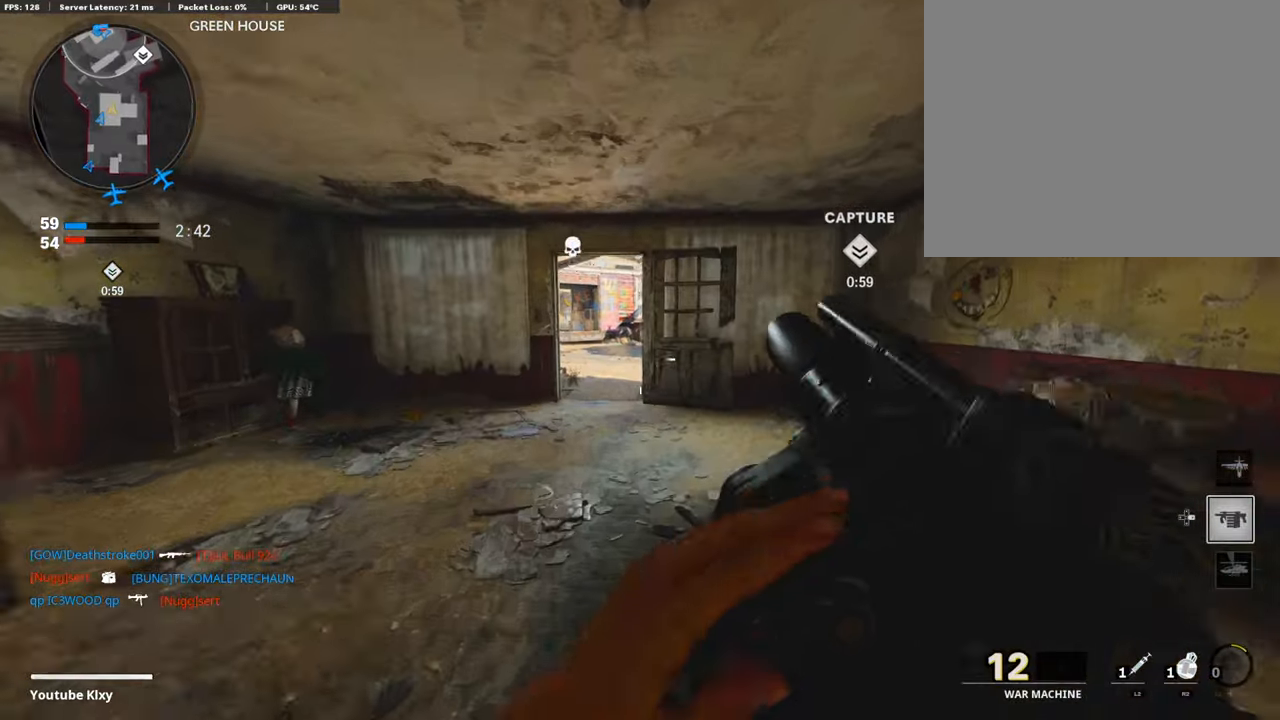
{"buttons": ["L3"], "left_stick": "up", "right_stick": "right", "events": [[167, "R3", "down"], [317, "R3", "up"], [351, "left_stick", "center"], [435, "right_stick", "right"], [485, "L3", "down"], [485, "left_stick", "up"]]}
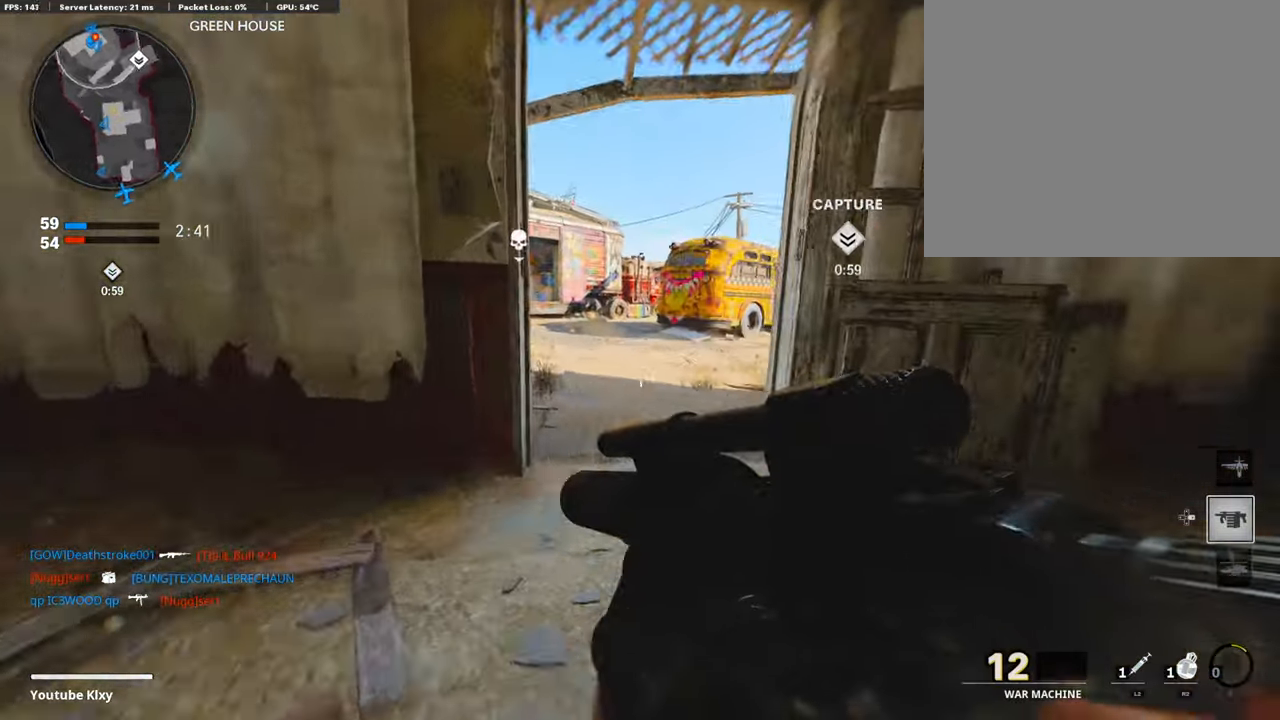
{"buttons": [], "left_stick": "up", "right_stick": "center", "events": [[17, "R3", "down"], [17, "left_stick", "up-left"], [101, "L3", "up"], [134, "R3", "up"], [201, "L3", "down"], [251, "right_stick", "center"], [368, "left_stick", "up"], [402, "L3", "up"]]}
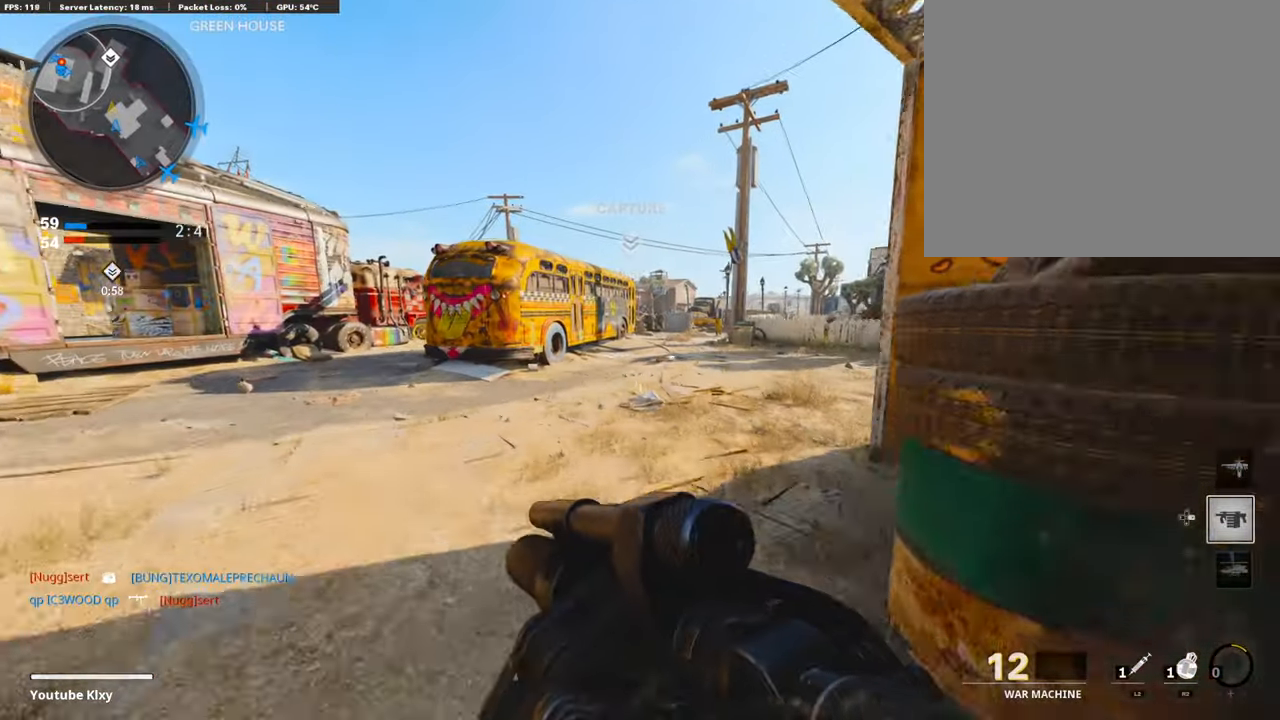
{"buttons": [], "left_stick": "up", "right_stick": "center", "events": [[67, "right_stick", "left"], [251, "right_stick", "center"]]}
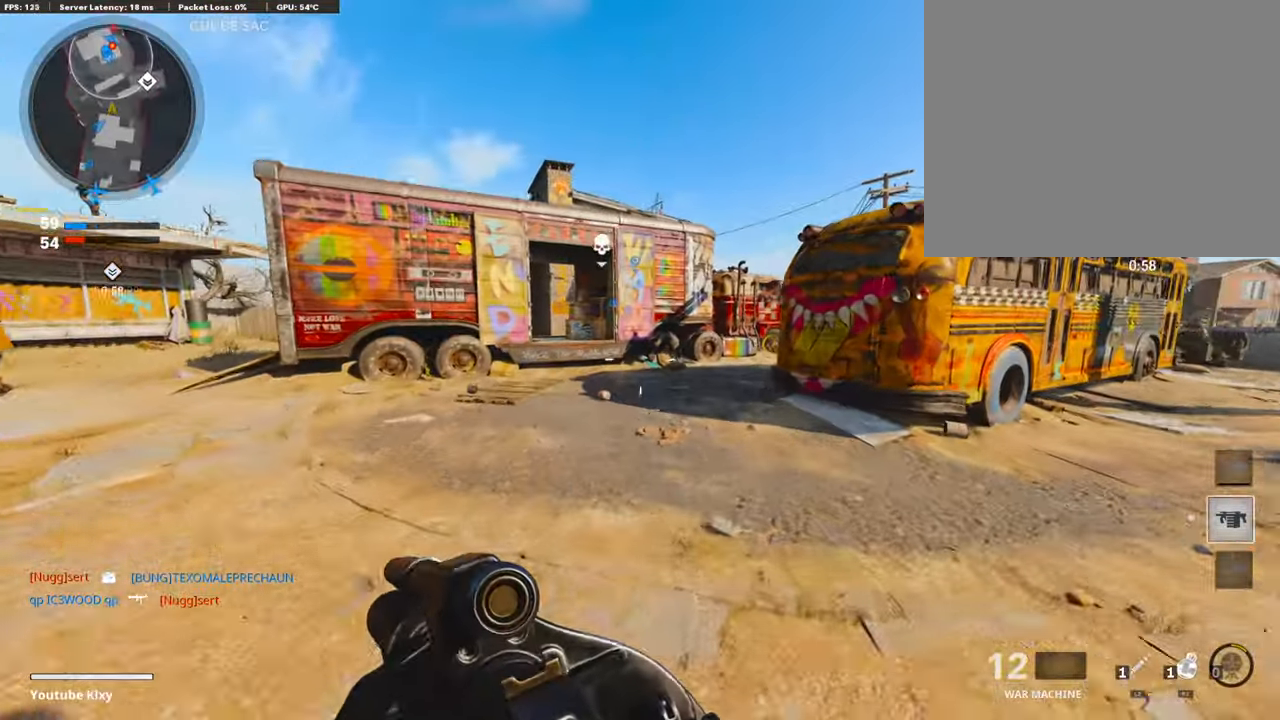
{"buttons": [], "left_stick": "up", "right_stick": "center", "events": []}
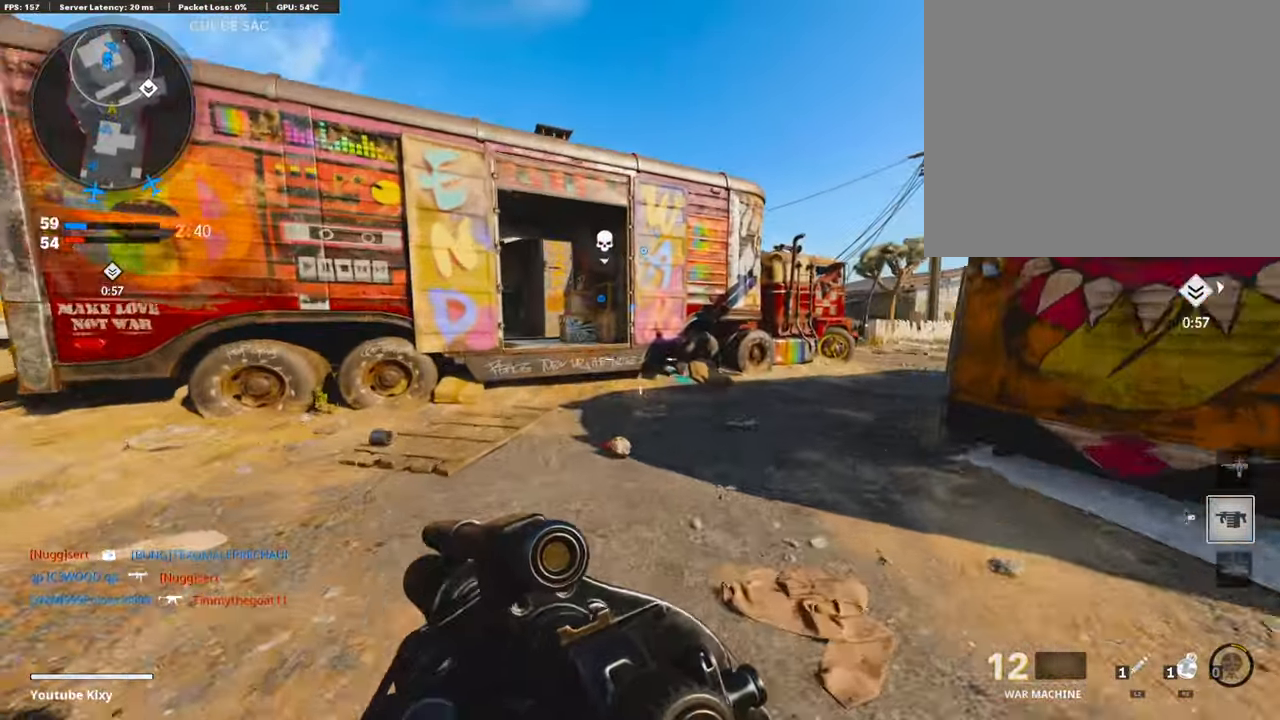
{"buttons": [], "left_stick": "up", "right_stick": "right", "events": [[268, "right_stick", "right"]]}
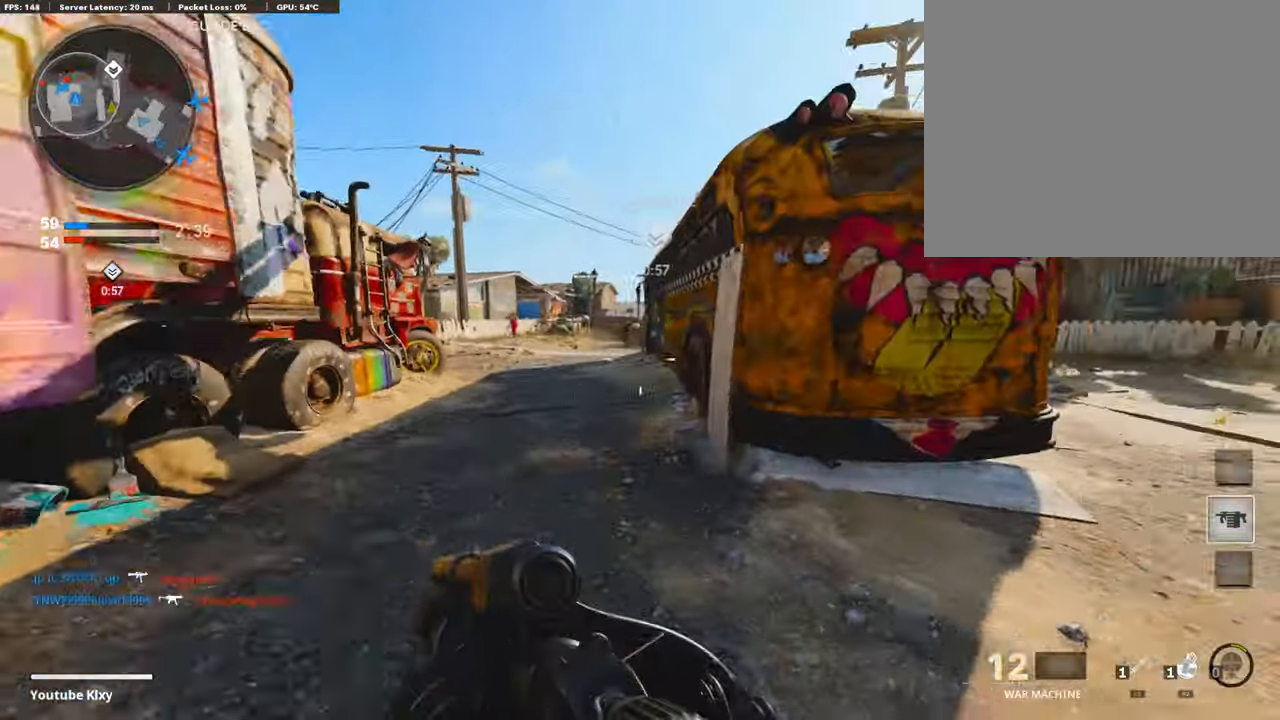
{"buttons": [], "left_stick": "up", "right_stick": "center", "events": [[17, "right_stick", "center"]]}
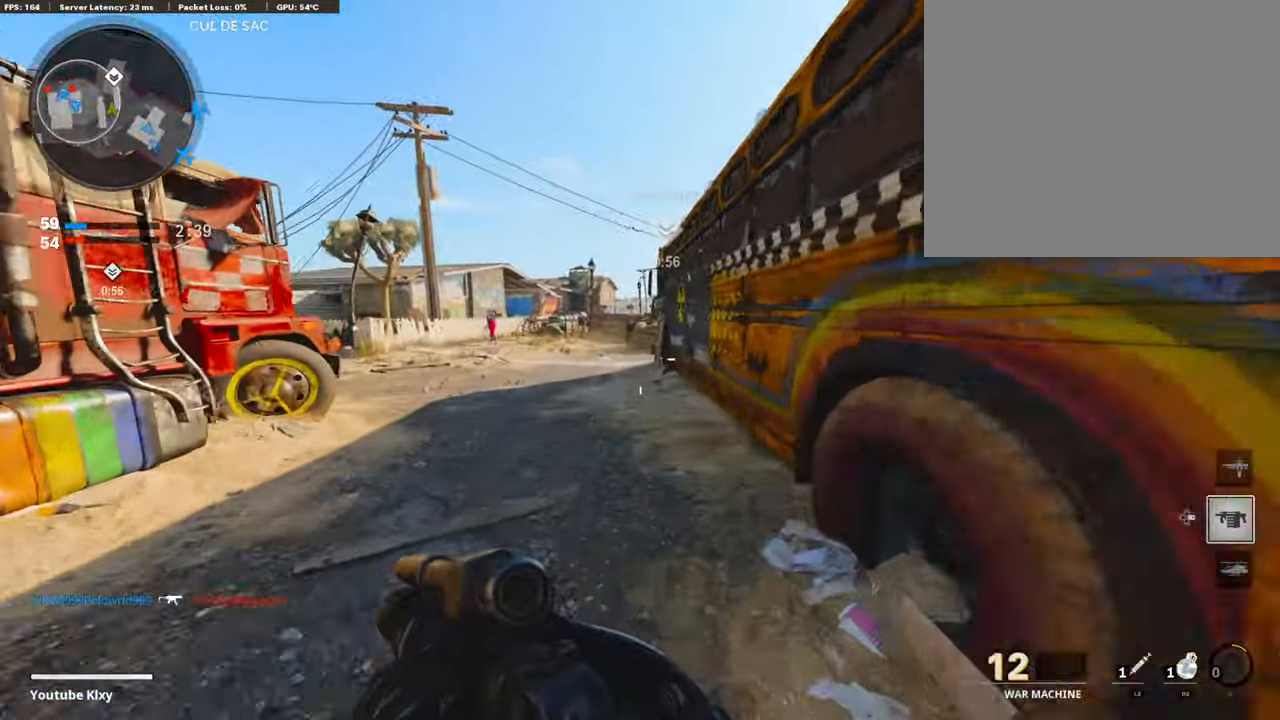
{"buttons": ["R3"], "left_stick": "up", "right_stick": "left", "events": [[83, "right_stick", "left"], [401, "R3", "down"]]}